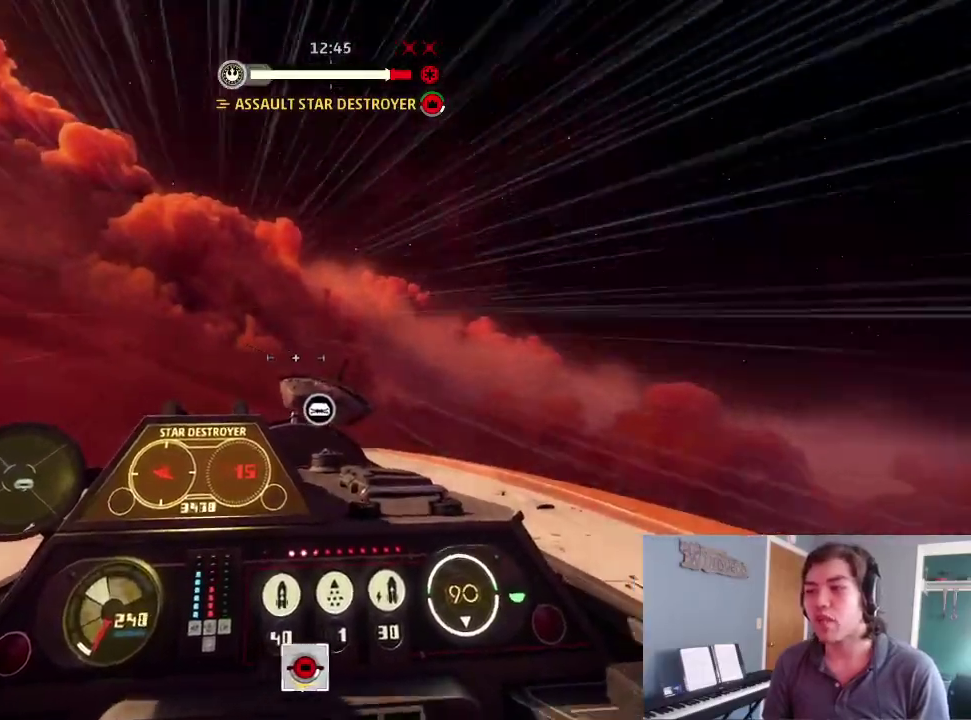
Gameplay with a controller (Xbox layout); each line is a JSON object with the inputs held at the frame after it (dt_ms = milliseconds from this image to that frame). "events" lists button and stick changes between this image and that frame as [ms after this image, input, new state], when the widget could be followed in between.
{"dt_ms": 900, "buttons": ["L2"], "left_stick": "center", "right_stick": "center", "events": [[33, "L2", "up"], [67, "left_stick", "center"], [367, "L2", "down"], [400, "DPAD_UP", "down"], [500, "DPAD_UP", "up"], [533, "L2", "up"], [533, "right_stick", "center"], [633, "L2", "down"]]}
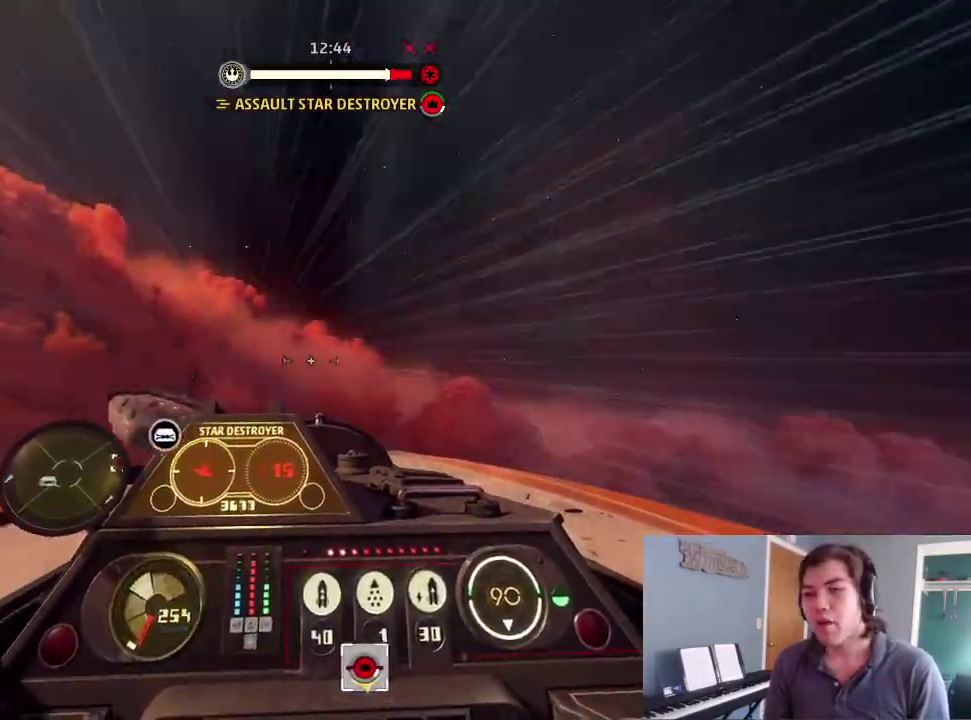
{"dt_ms": 300, "buttons": [], "left_stick": "center", "right_stick": "center", "events": [[233, "L2", "up"]]}
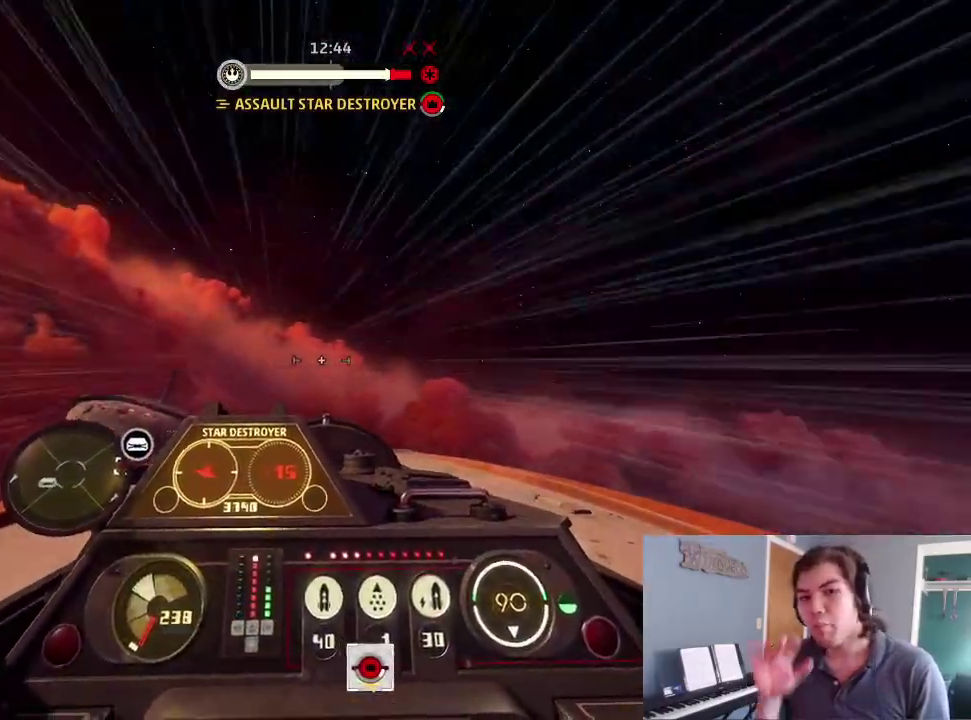
{"dt_ms": 500, "buttons": ["L2"], "left_stick": "center", "right_stick": "center", "events": [[100, "L2", "down"], [167, "L2", "up"], [300, "L2", "down"]]}
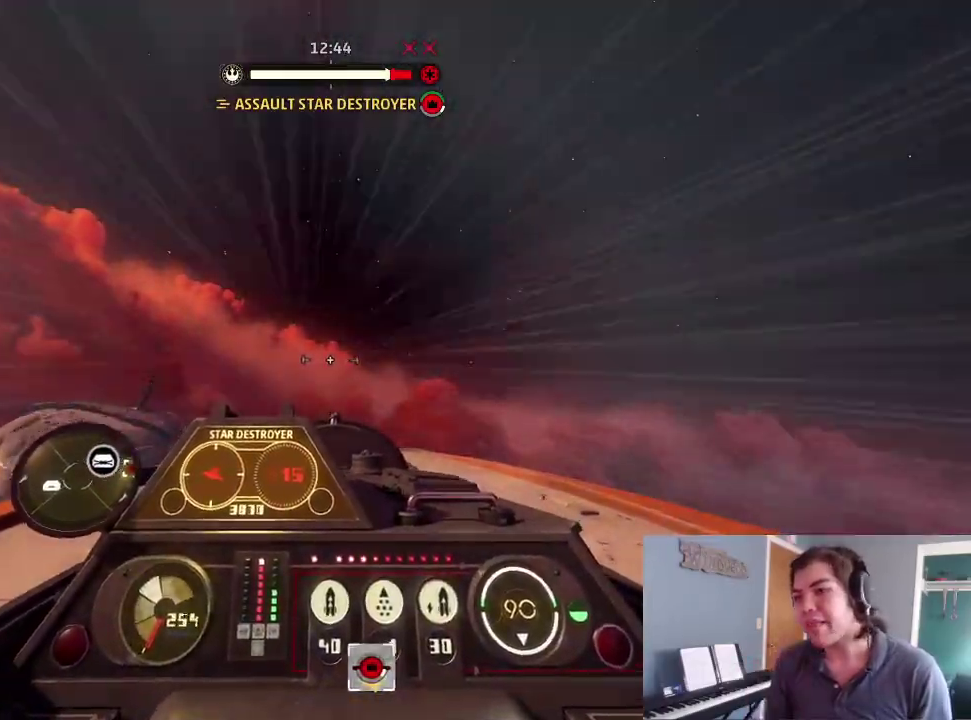
{"dt_ms": 300, "buttons": [], "left_stick": "center", "right_stick": "up-left", "events": [[67, "right_stick", "up-left"], [200, "L2", "up"]]}
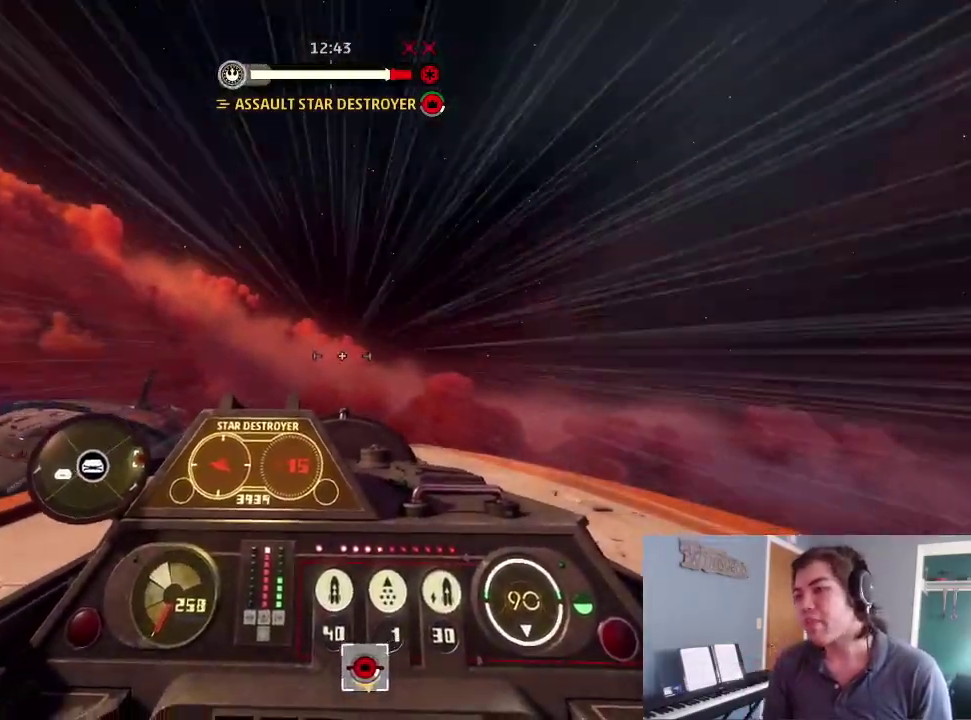
{"dt_ms": 900, "buttons": ["L2", "DPAD_LEFT"], "left_stick": "center", "right_stick": "down-left", "events": [[33, "L2", "down"], [133, "L2", "up"], [267, "L2", "down"], [433, "right_stick", "center"], [500, "right_stick", "left"], [633, "right_stick", "down-left"], [667, "DPAD_UP", "down"], [800, "DPAD_LEFT", "down"], [800, "DPAD_UP", "up"]]}
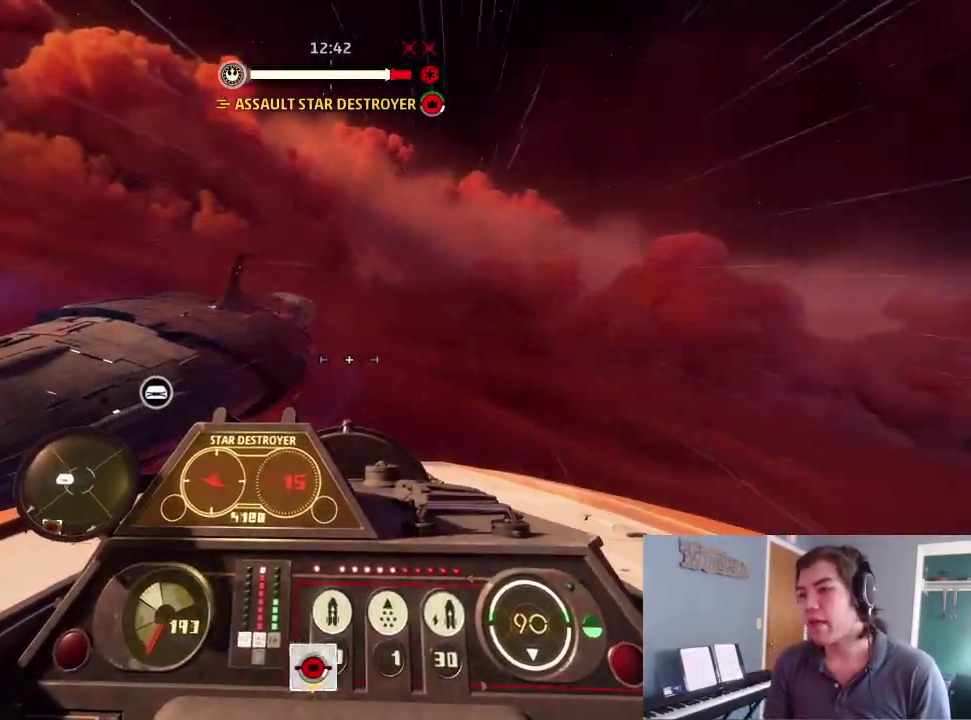
{"dt_ms": 300, "buttons": ["R2"], "left_stick": "center", "right_stick": "down-left", "events": [[33, "DPAD_LEFT", "up"], [67, "right_stick", "left"], [133, "L2", "up"], [167, "right_stick", "center"], [267, "R2", "down"], [300, "right_stick", "down-left"]]}
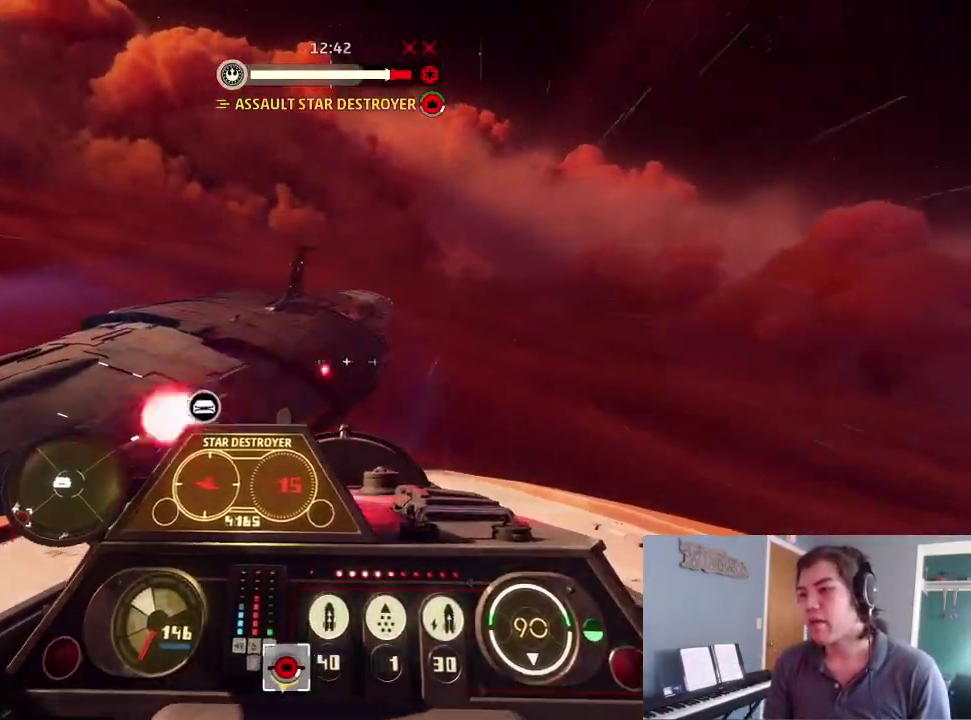
{"dt_ms": 600, "buttons": ["R2"], "left_stick": "center", "right_stick": "down-right", "events": [[33, "left_stick", "up"], [133, "left_stick", "center"], [133, "right_stick", "center"], [467, "right_stick", "down-right"]]}
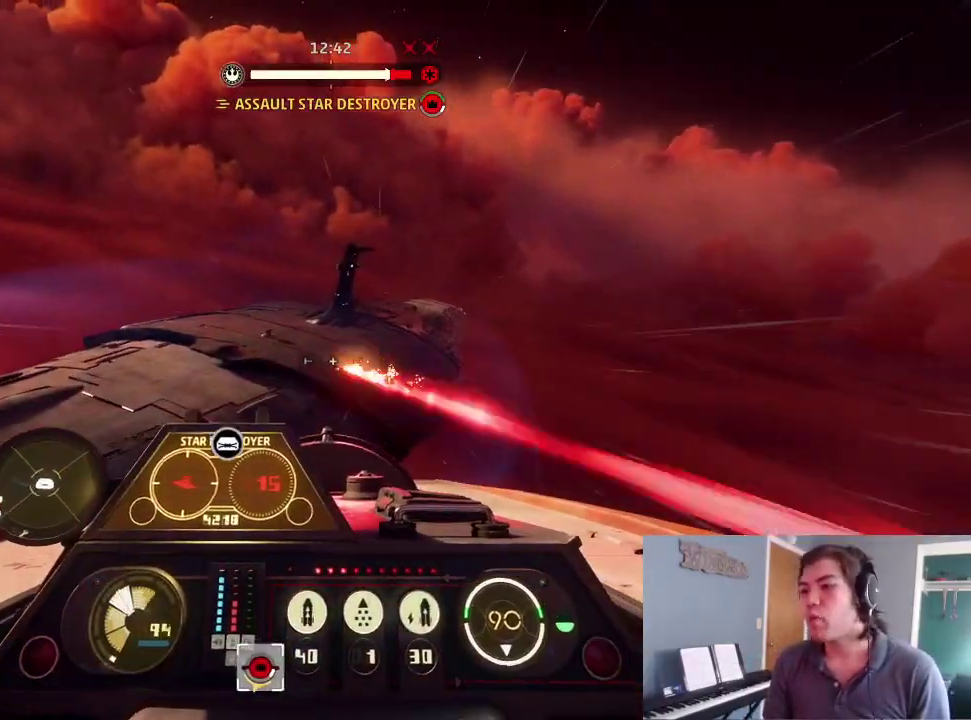
{"dt_ms": 400, "buttons": ["R2"], "left_stick": "center", "right_stick": "right", "events": [[133, "right_stick", "right"]]}
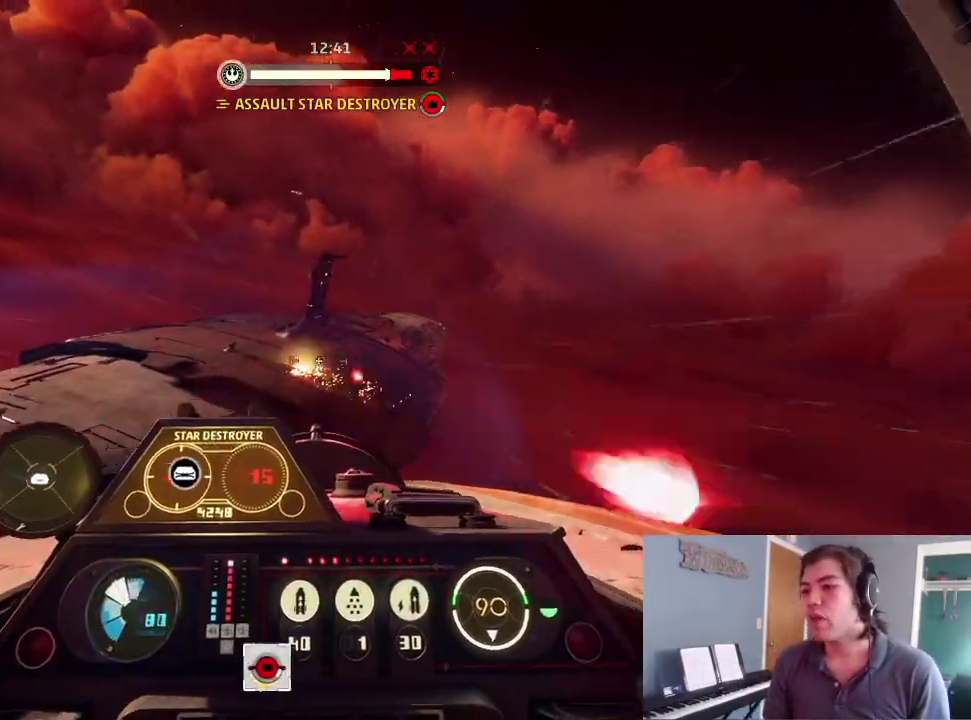
{"dt_ms": 500, "buttons": ["R2"], "left_stick": "up", "right_stick": "center", "events": [[133, "DPAD_LEFT", "down"], [233, "DPAD_LEFT", "up"], [300, "right_stick", "center"], [500, "left_stick", "up"]]}
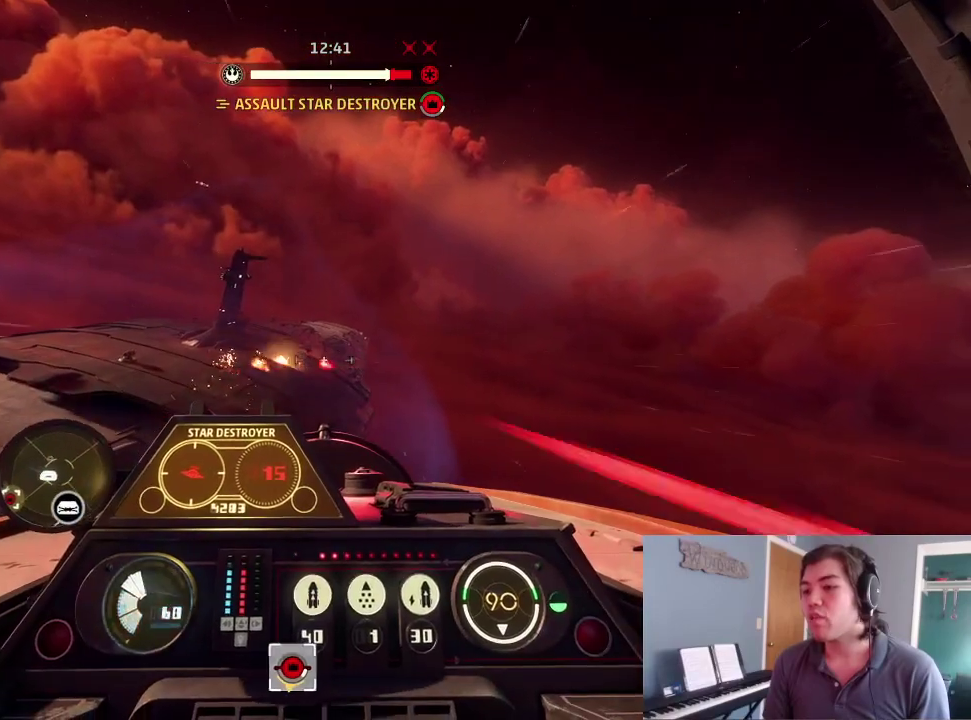
{"dt_ms": 500, "buttons": ["R2"], "left_stick": "up", "right_stick": "left", "events": [[233, "right_stick", "left"]]}
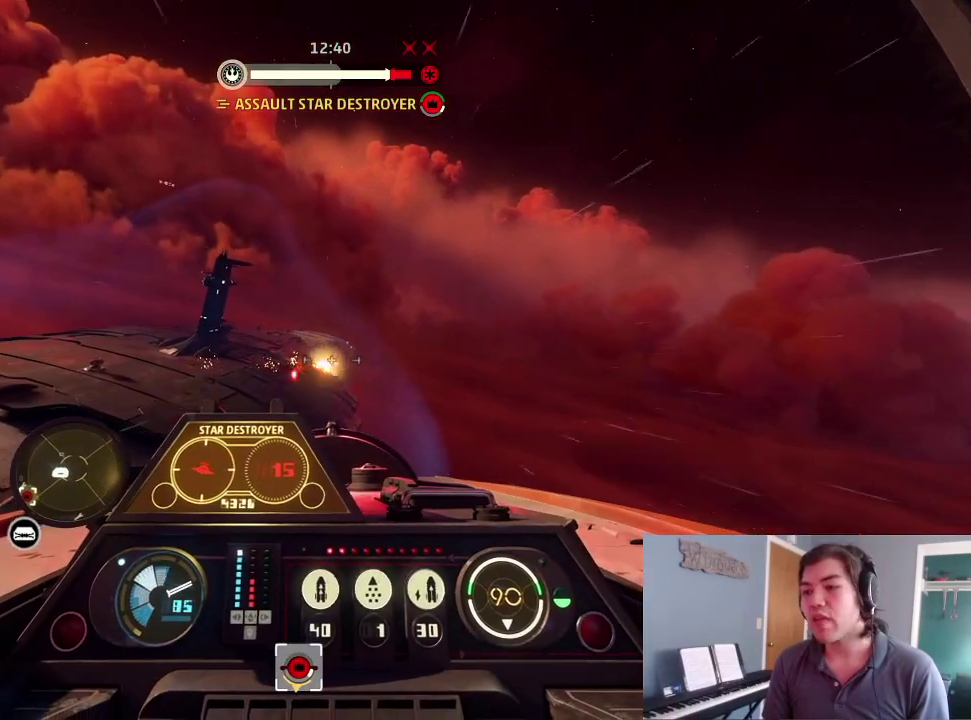
{"dt_ms": 400, "buttons": ["R2"], "left_stick": "up", "right_stick": "center", "events": [[100, "right_stick", "center"]]}
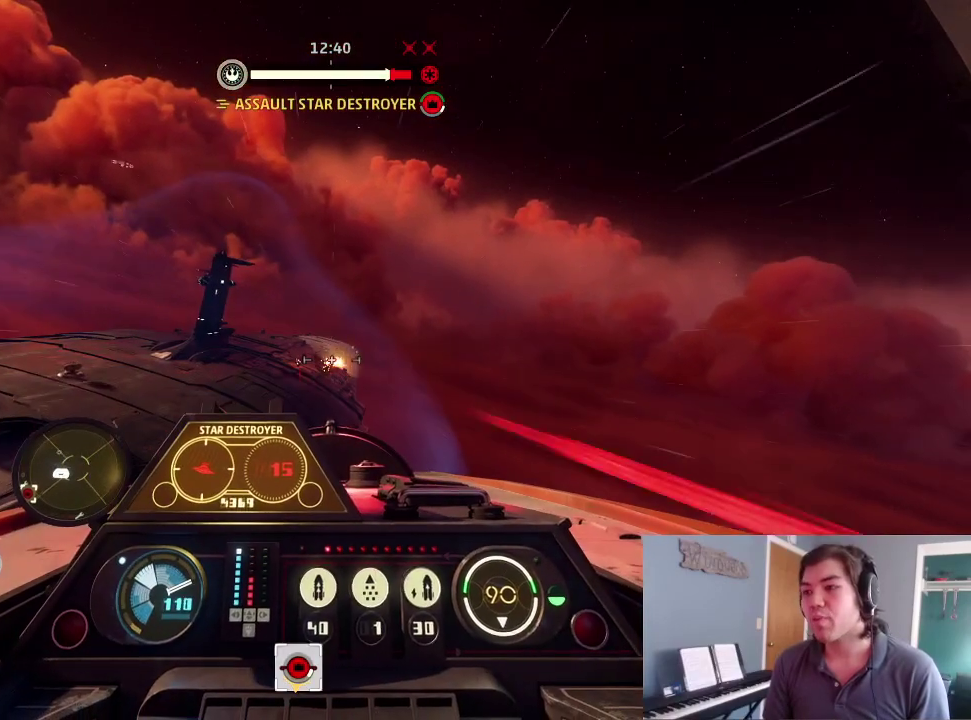
{"dt_ms": 600, "buttons": ["R2"], "left_stick": "up", "right_stick": "center", "events": []}
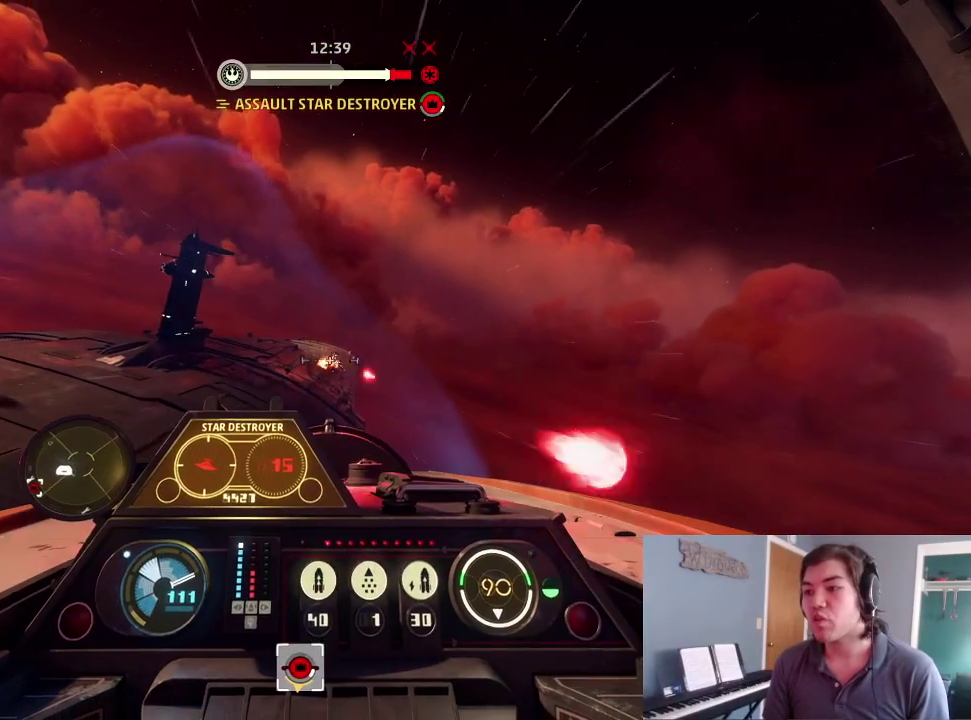
{"dt_ms": 400, "buttons": [], "left_stick": "center", "right_stick": "center", "events": [[167, "R2", "up"], [167, "left_stick", "center"], [200, "START", "down"], [300, "START", "up"]]}
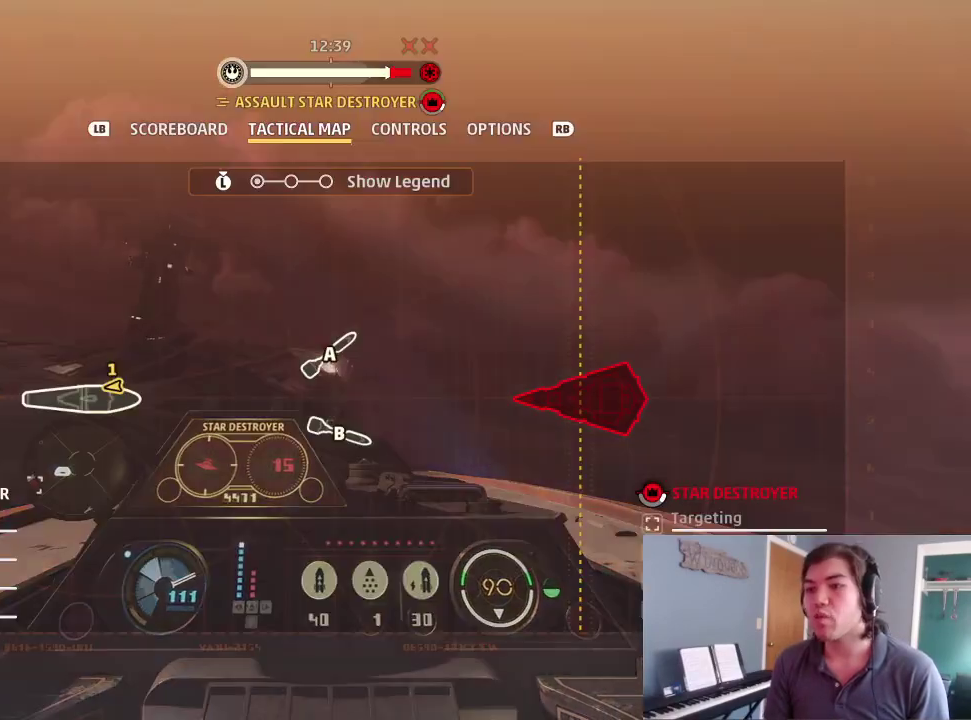
{"dt_ms": 600, "buttons": [], "left_stick": "center", "right_stick": "center", "events": []}
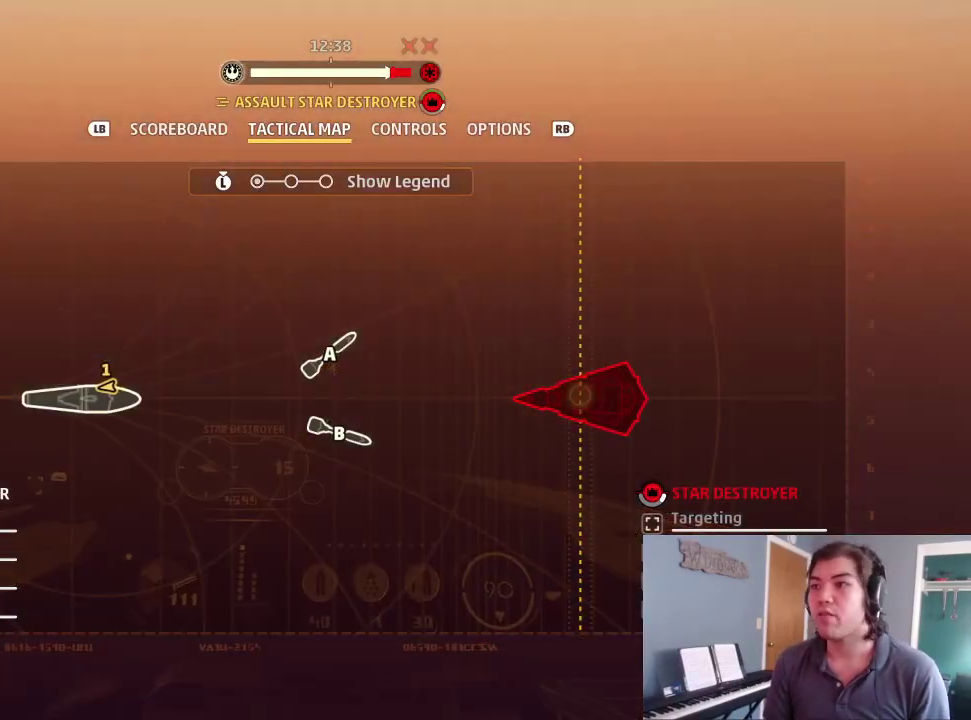
{"dt_ms": 500, "buttons": [], "left_stick": "center", "right_stick": "center", "events": [[67, "R1", "down"], [133, "R1", "up"], [200, "R1", "down"], [333, "R1", "up"]]}
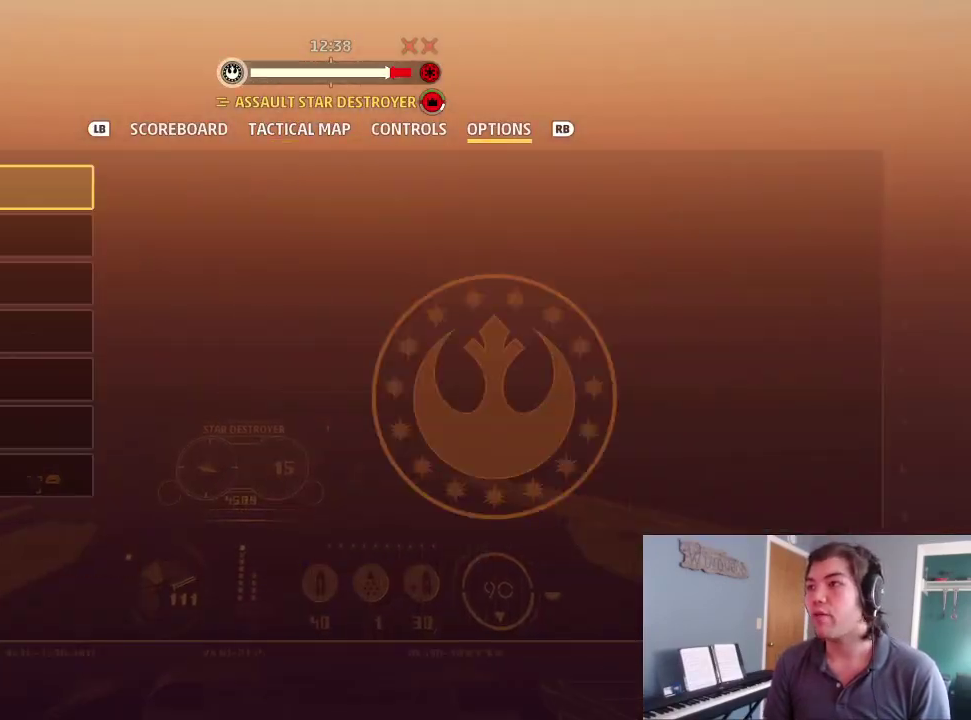
{"dt_ms": 500, "buttons": [], "left_stick": "center", "right_stick": "center", "events": [[100, "left_stick", "down"], [233, "left_stick", "center"], [333, "left_stick", "down"], [467, "left_stick", "center"]]}
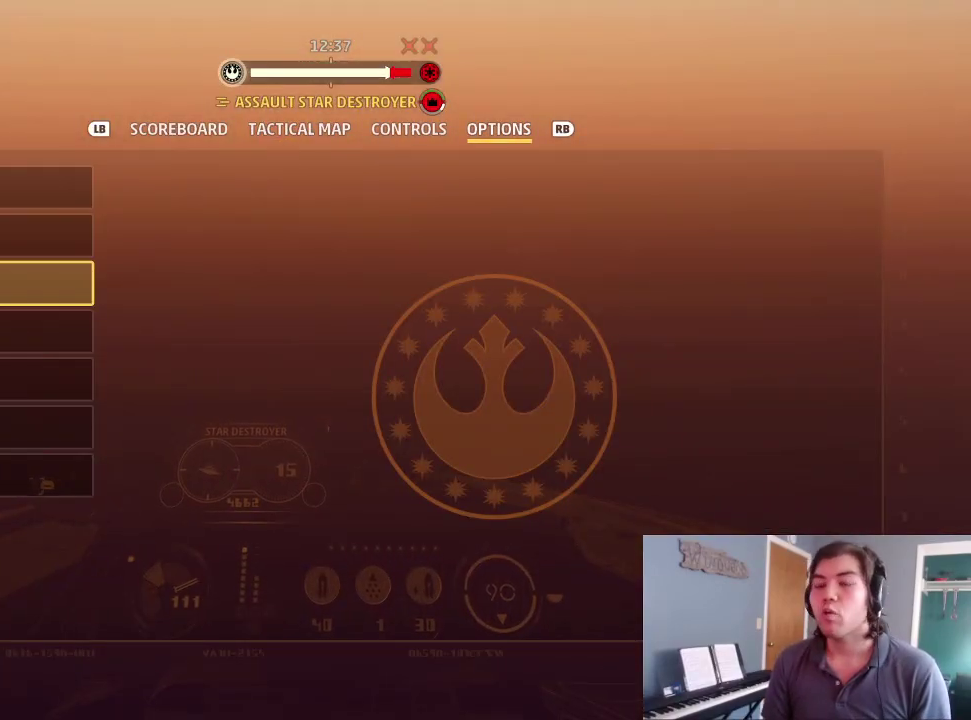
{"dt_ms": 600, "buttons": [], "left_stick": "center", "right_stick": "center", "events": [[233, "B", "down"], [333, "B", "up"]]}
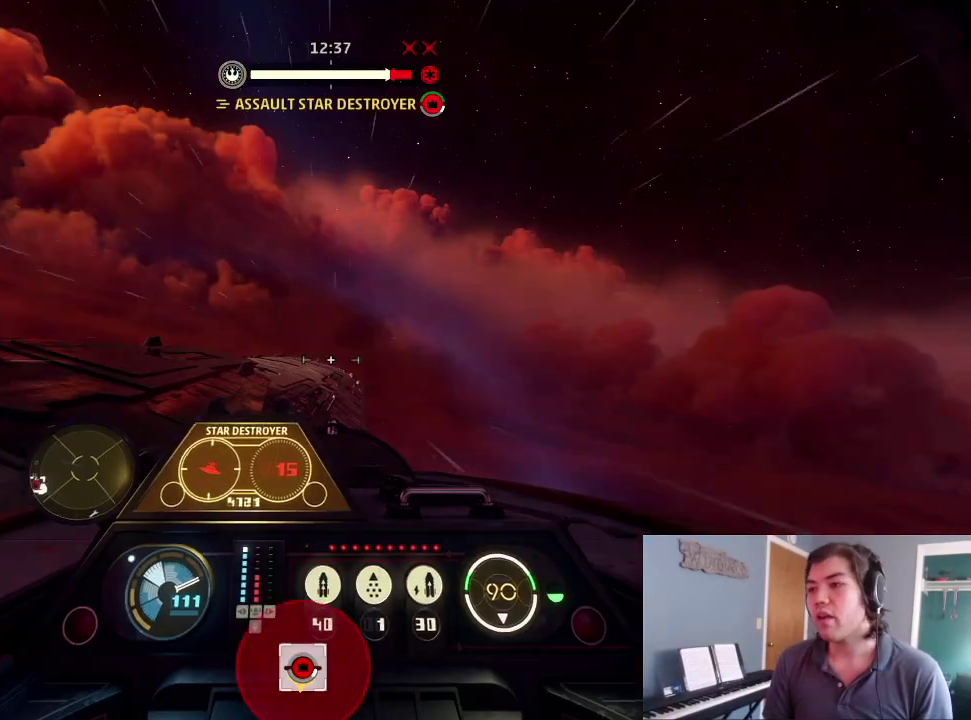
{"dt_ms": 400, "buttons": [], "left_stick": "left", "right_stick": "down-left", "events": [[300, "right_stick", "down"], [400, "left_stick", "left"], [400, "right_stick", "down-left"]]}
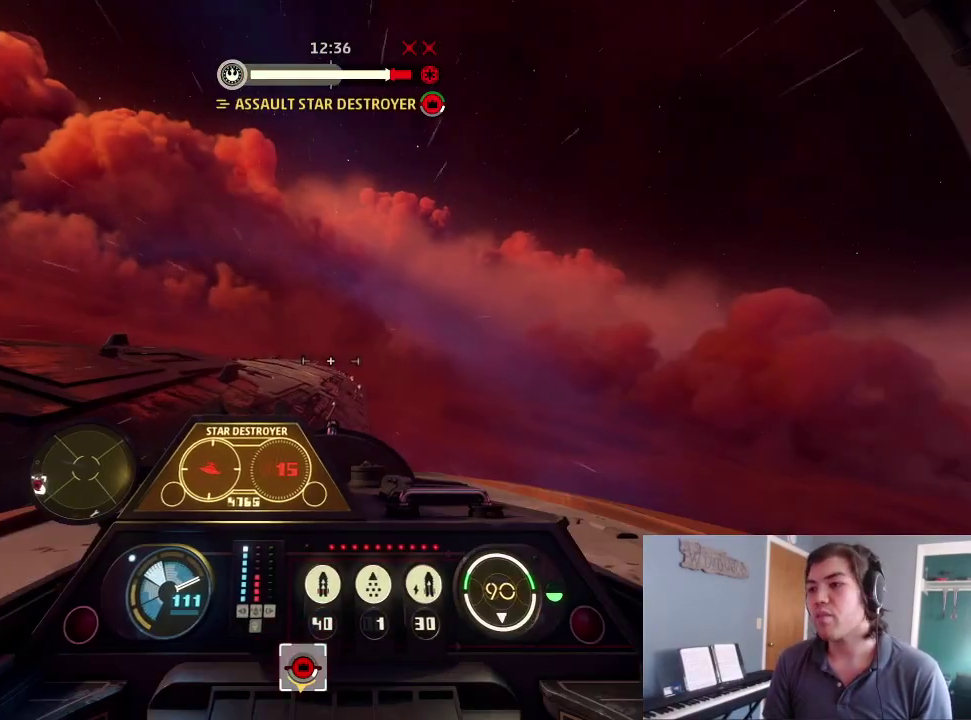
{"dt_ms": 600, "buttons": [], "left_stick": "center", "right_stick": "down-left", "events": [[67, "left_stick", "down-left"], [300, "left_stick", "center"], [400, "right_stick", "left"], [467, "DPAD_RIGHT", "down"], [500, "L2", "down"], [500, "right_stick", "down-left"], [533, "DPAD_RIGHT", "up"], [600, "L2", "up"]]}
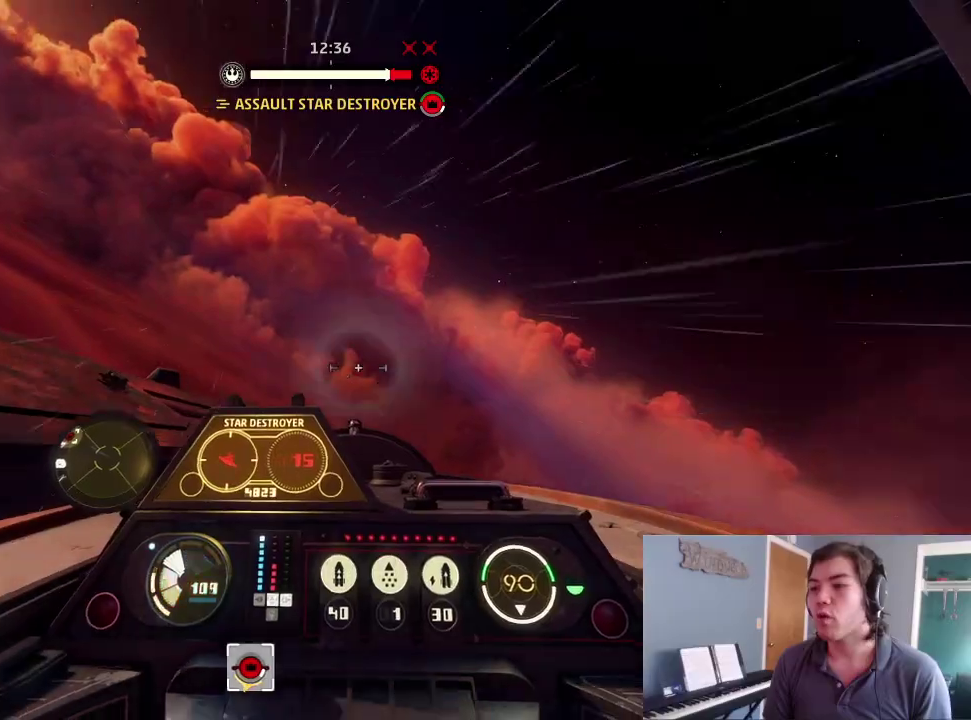
{"dt_ms": 400, "buttons": ["L2"], "left_stick": "center", "right_stick": "left", "events": [[133, "L2", "down"], [167, "right_stick", "left"], [200, "DPAD_UP", "down"], [300, "DPAD_LEFT", "down"], [300, "DPAD_UP", "up"], [367, "DPAD_LEFT", "up"]]}
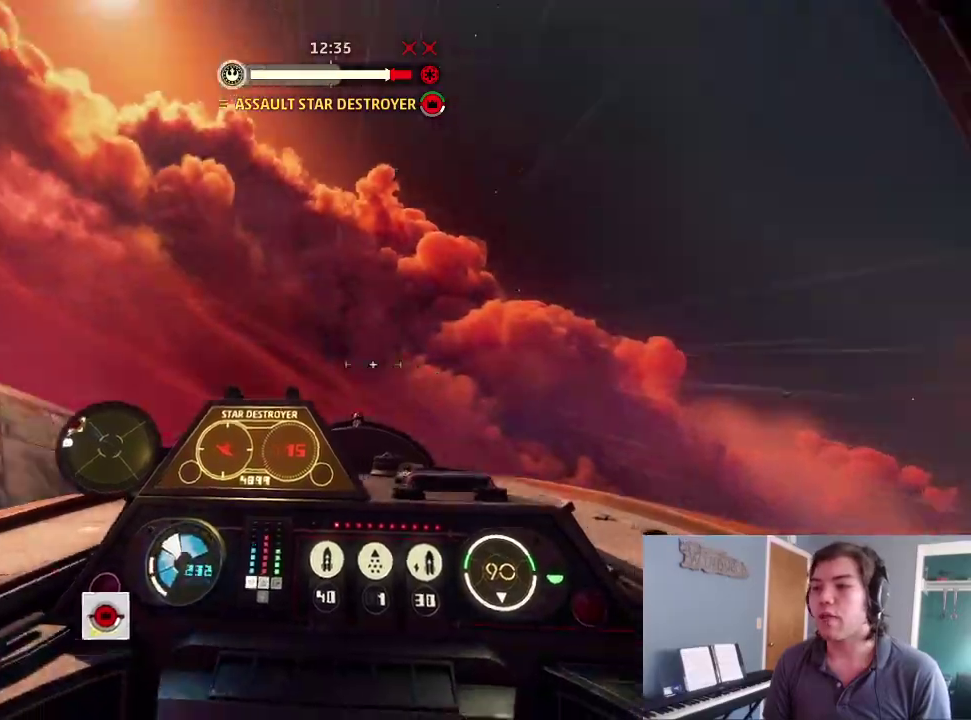
{"dt_ms": 500, "buttons": ["L2"], "left_stick": "down-left", "right_stick": "down-left", "events": [[100, "left_stick", "down-left"], [433, "right_stick", "down-left"]]}
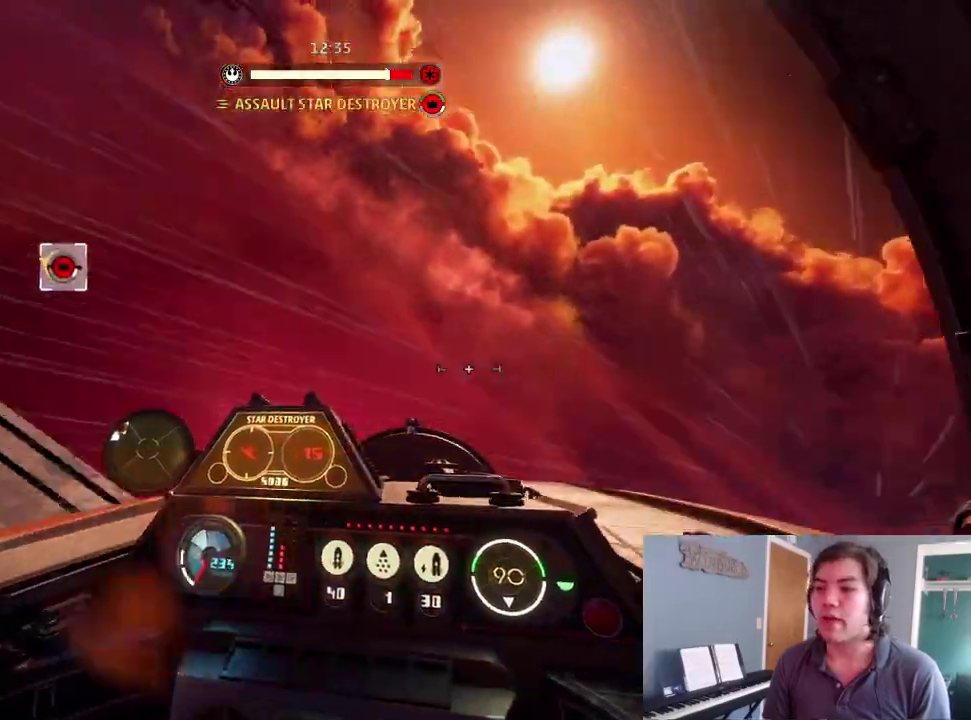
{"dt_ms": 500, "buttons": ["L2"], "left_stick": "center", "right_stick": "down-left", "events": [[33, "left_stick", "down"], [100, "L2", "up"], [100, "left_stick", "center"], [233, "DPAD_RIGHT", "down"], [267, "L2", "down"], [300, "DPAD_RIGHT", "up"], [367, "L2", "up"], [500, "L2", "down"]]}
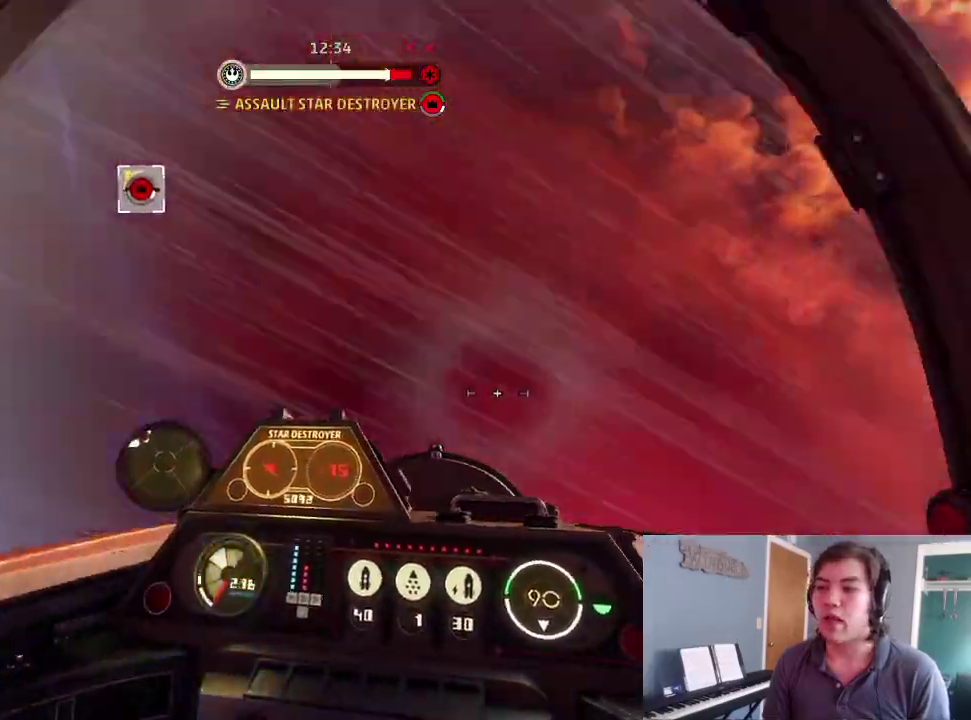
{"dt_ms": 400, "buttons": [], "left_stick": "center", "right_stick": "down-left", "events": [[300, "L2", "up"]]}
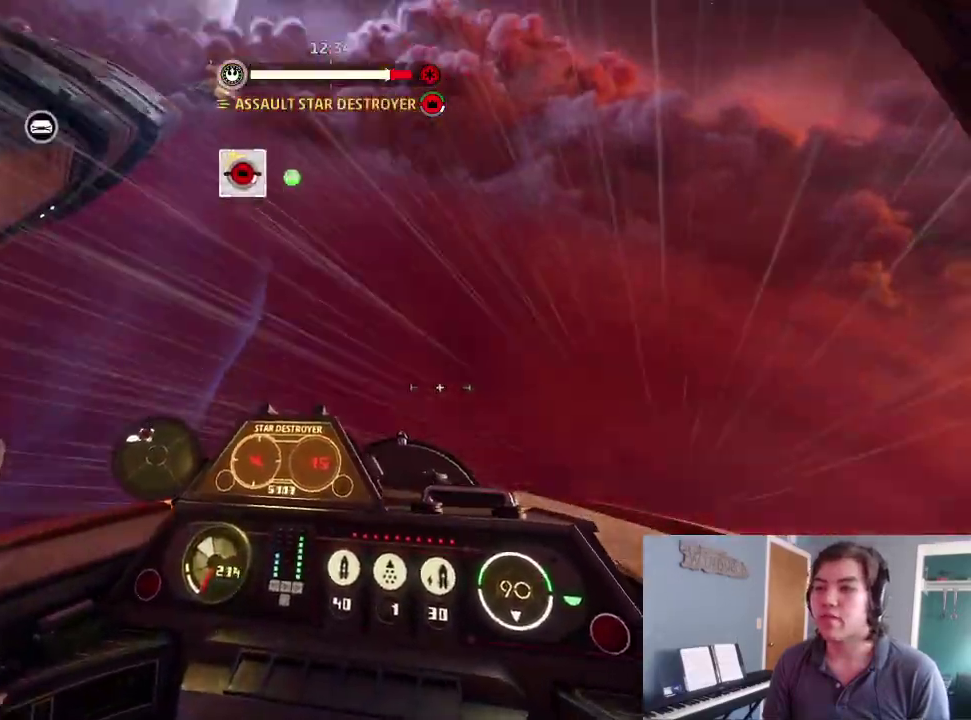
{"dt_ms": 600, "buttons": ["L2"], "left_stick": "center", "right_stick": "up", "events": [[33, "L2", "down"], [100, "DPAD_UP", "down"], [167, "DPAD_UP", "up"], [167, "L2", "up"], [300, "L2", "down"], [300, "right_stick", "left"], [433, "right_stick", "up-left"], [533, "right_stick", "up"]]}
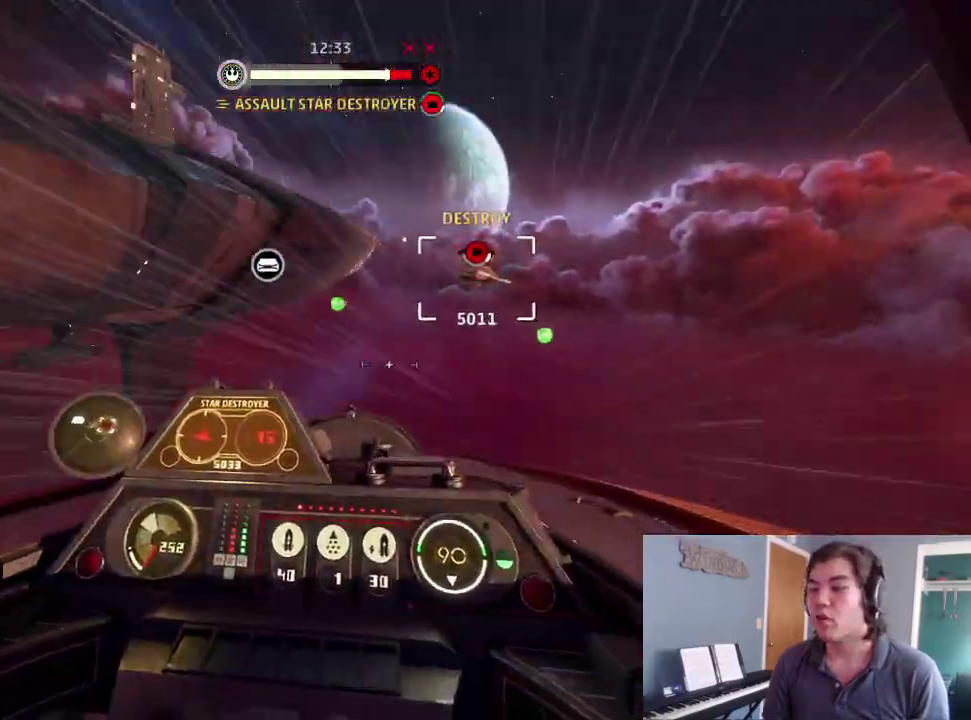
{"dt_ms": 300, "buttons": ["L2"], "left_stick": "center", "right_stick": "up-right", "events": [[100, "L2", "up"], [133, "right_stick", "up-right"], [233, "L2", "down"]]}
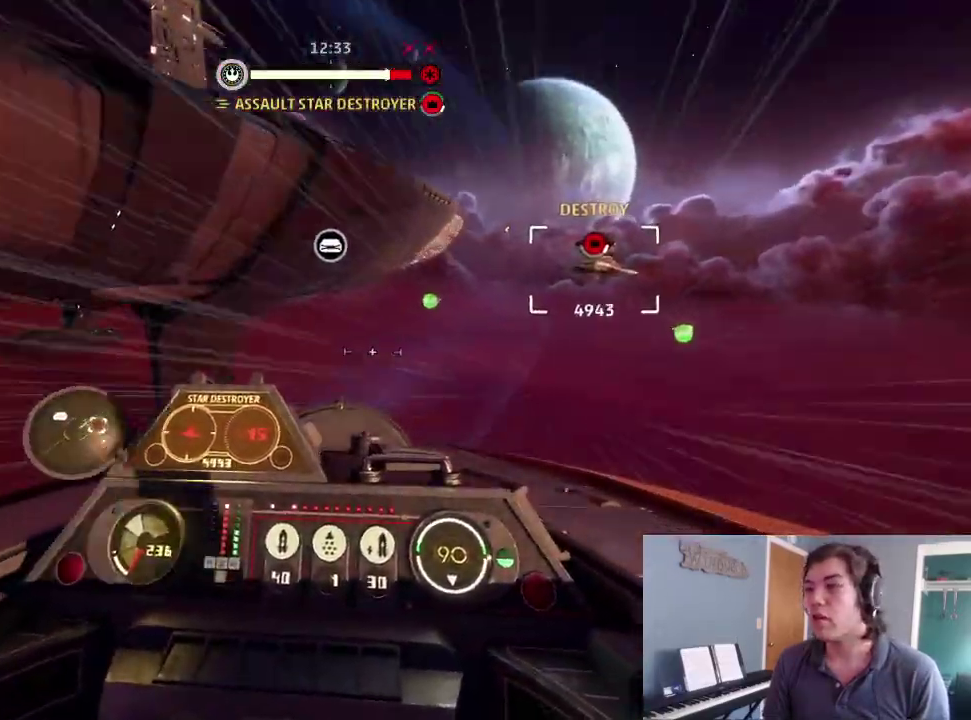
{"dt_ms": 700, "buttons": ["L2"], "left_stick": "center", "right_stick": "down", "events": [[33, "L2", "up"], [33, "right_stick", "right"], [167, "L2", "down"], [233, "right_stick", "down-right"], [500, "L2", "up"], [567, "right_stick", "down"], [667, "L2", "down"]]}
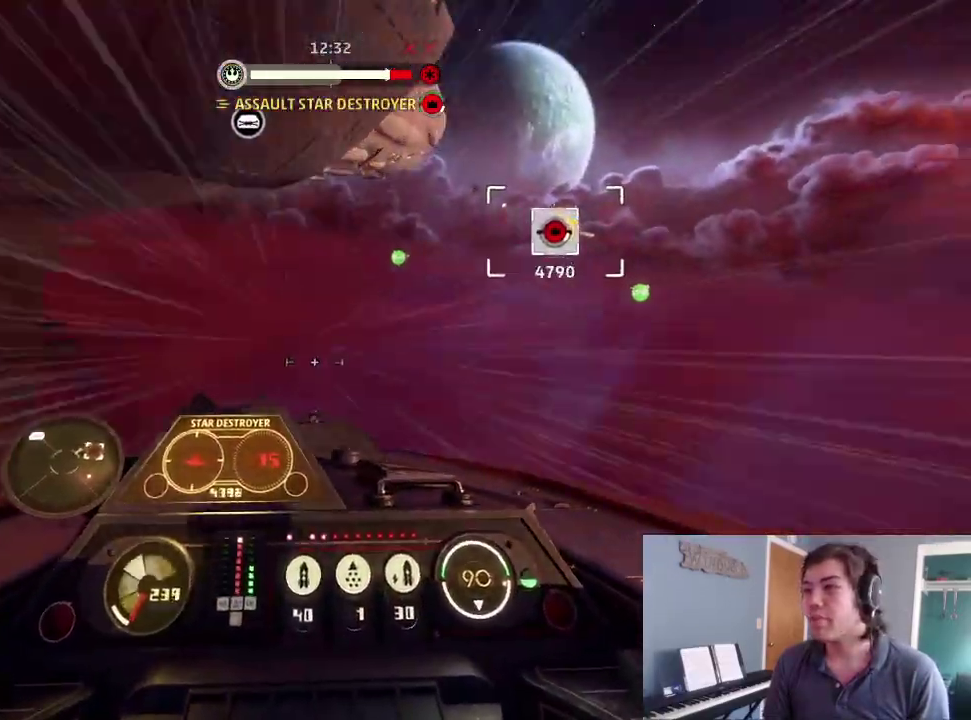
{"dt_ms": 300, "buttons": ["L2", "DPAD_UP"], "left_stick": "center", "right_stick": "down", "events": [[33, "L2", "up"], [167, "L2", "down"], [233, "DPAD_UP", "down"]]}
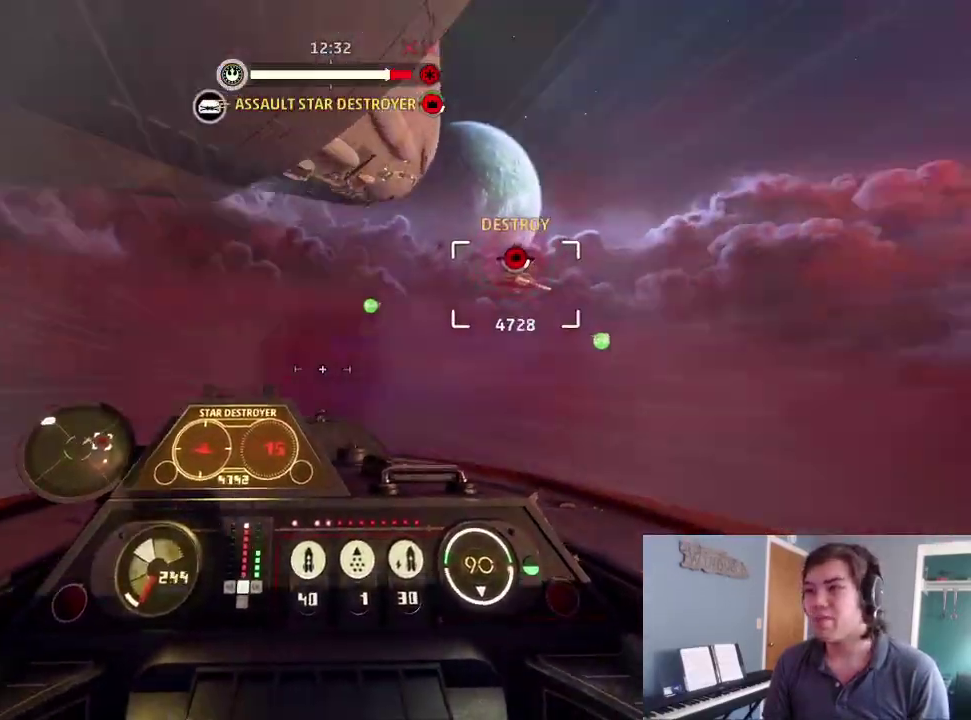
{"dt_ms": 900, "buttons": [], "left_stick": "center", "right_stick": "down-left", "events": [[33, "DPAD_LEFT", "down"], [33, "DPAD_UP", "up"], [167, "DPAD_LEFT", "up"], [333, "L2", "up"], [467, "left_stick", "down"], [633, "right_stick", "down-left"], [767, "left_stick", "center"]]}
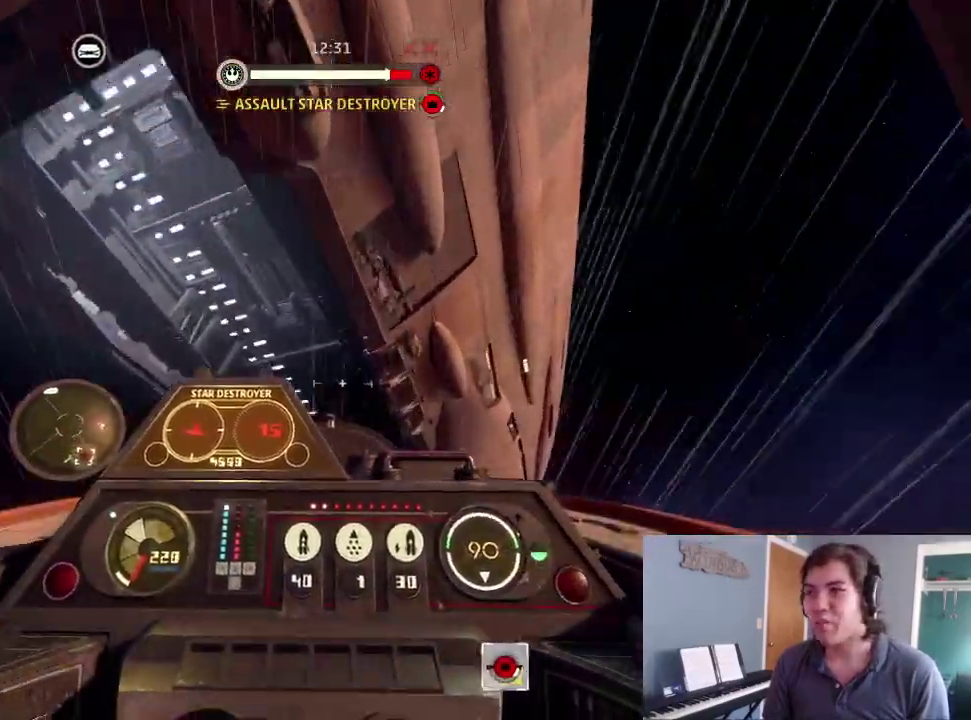
{"dt_ms": 300, "buttons": ["L2", "DPAD_UP"], "left_stick": "center", "right_stick": "down-left", "events": [[300, "DPAD_UP", "down"], [300, "L2", "down"]]}
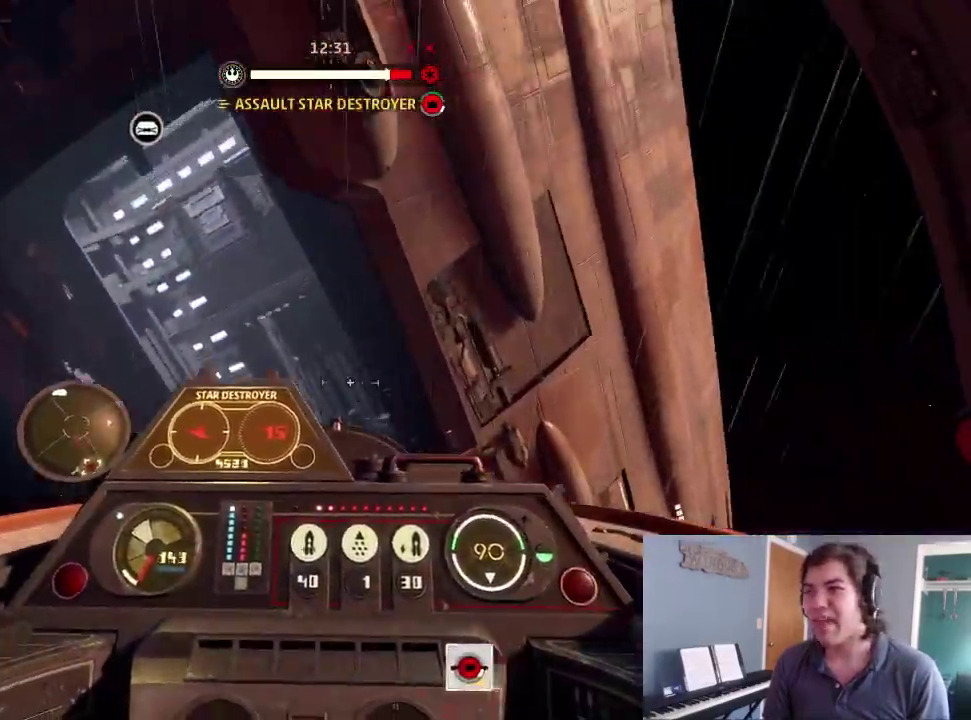
{"dt_ms": 600, "buttons": ["L2"], "left_stick": "center", "right_stick": "down-left", "events": [[100, "DPAD_RIGHT", "down"], [100, "DPAD_UP", "up"], [133, "L2", "up"], [167, "DPAD_RIGHT", "up"], [267, "L2", "down"], [367, "DPAD_UP", "down"], [533, "DPAD_LEFT", "down"], [533, "DPAD_UP", "up"], [600, "DPAD_LEFT", "up"]]}
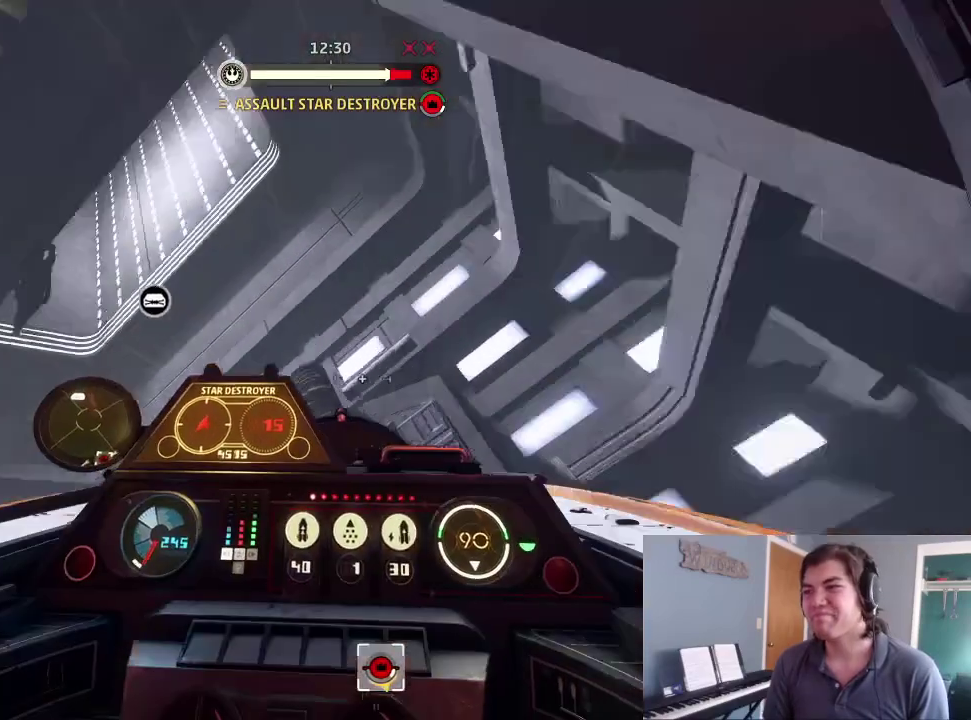
{"dt_ms": 400, "buttons": [], "left_stick": "center", "right_stick": "center", "events": [[33, "L2", "up"], [200, "right_stick", "center"]]}